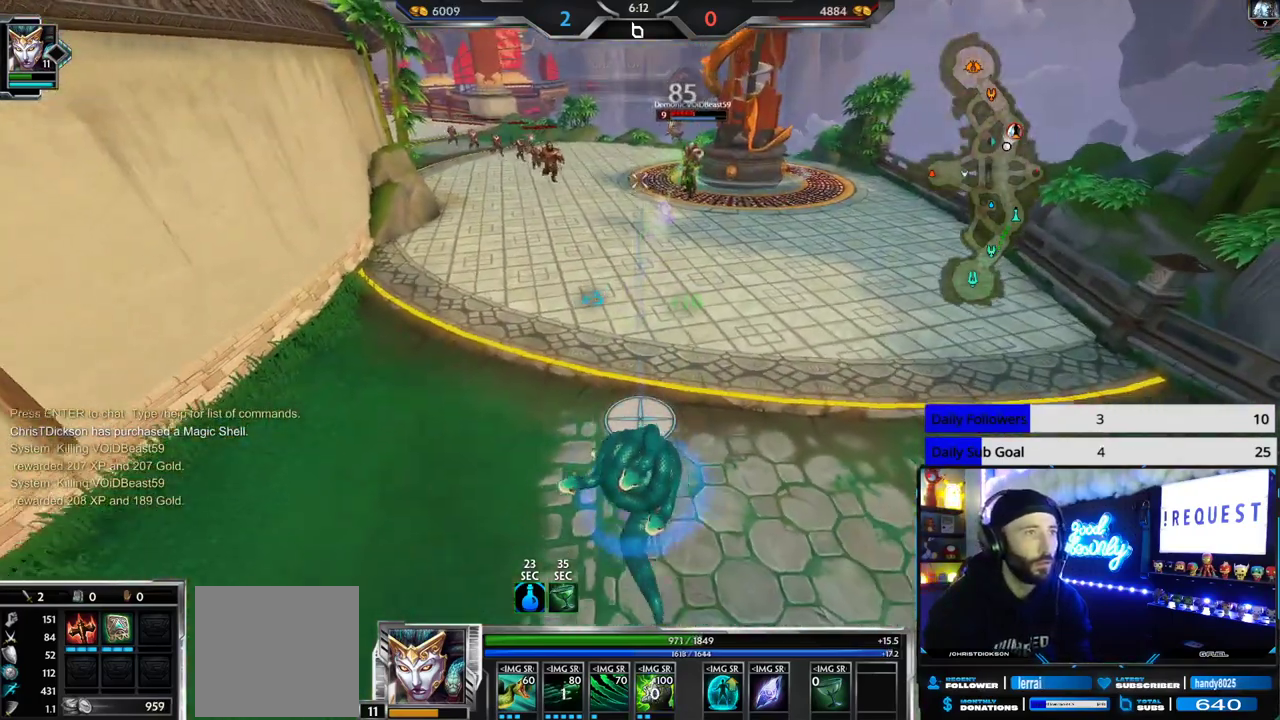
Gameplay with a controller (Xbox layout); each line is a JSON object with the inputs held at the frame after it (dt_ms = milliseconds from this image to that frame). "button_events" lists button changes between this image and that frame as [ms after this image, input, new state], when the widget could be followed in between (sticks are given only as held states).
{"dt_ms": 500, "buttons": [], "left_stick": "down", "right_stick": "center", "button_events": [[250, "L2", "down"], [367, "L2", "up"]]}
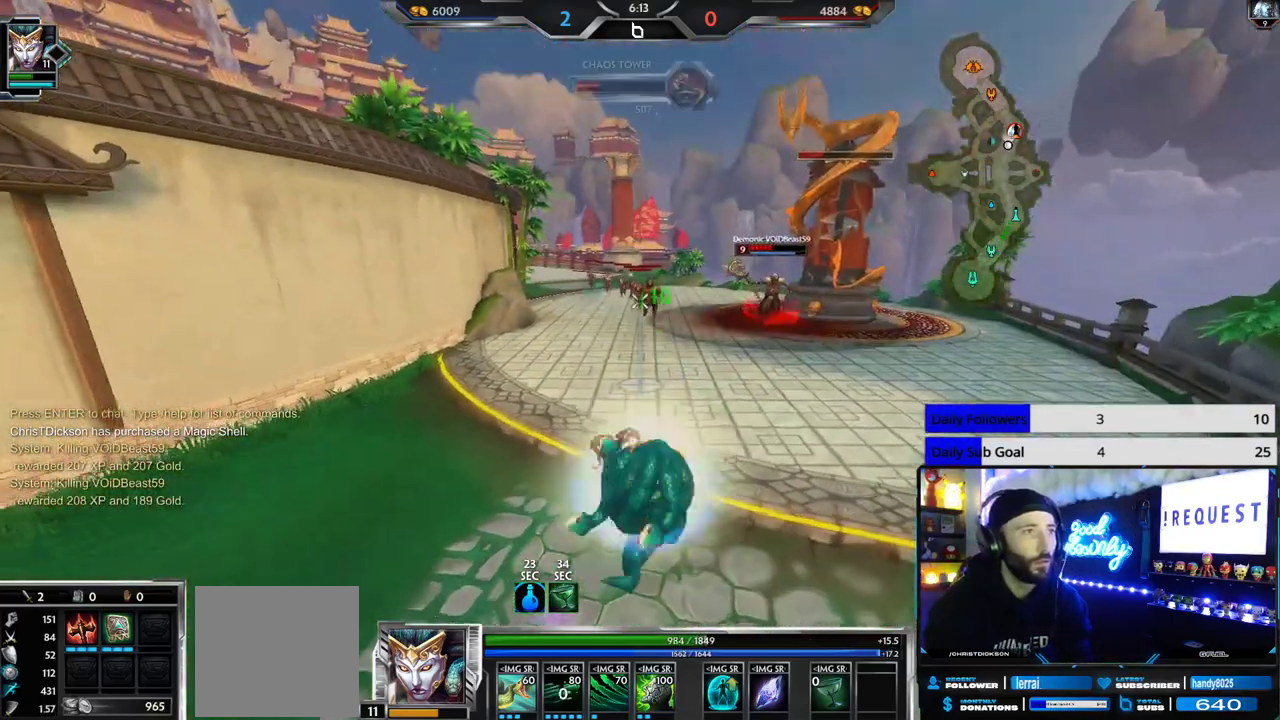
{"dt_ms": 500, "buttons": ["R2"], "left_stick": "down", "right_stick": "center", "button_events": [[133, "R2", "down"]]}
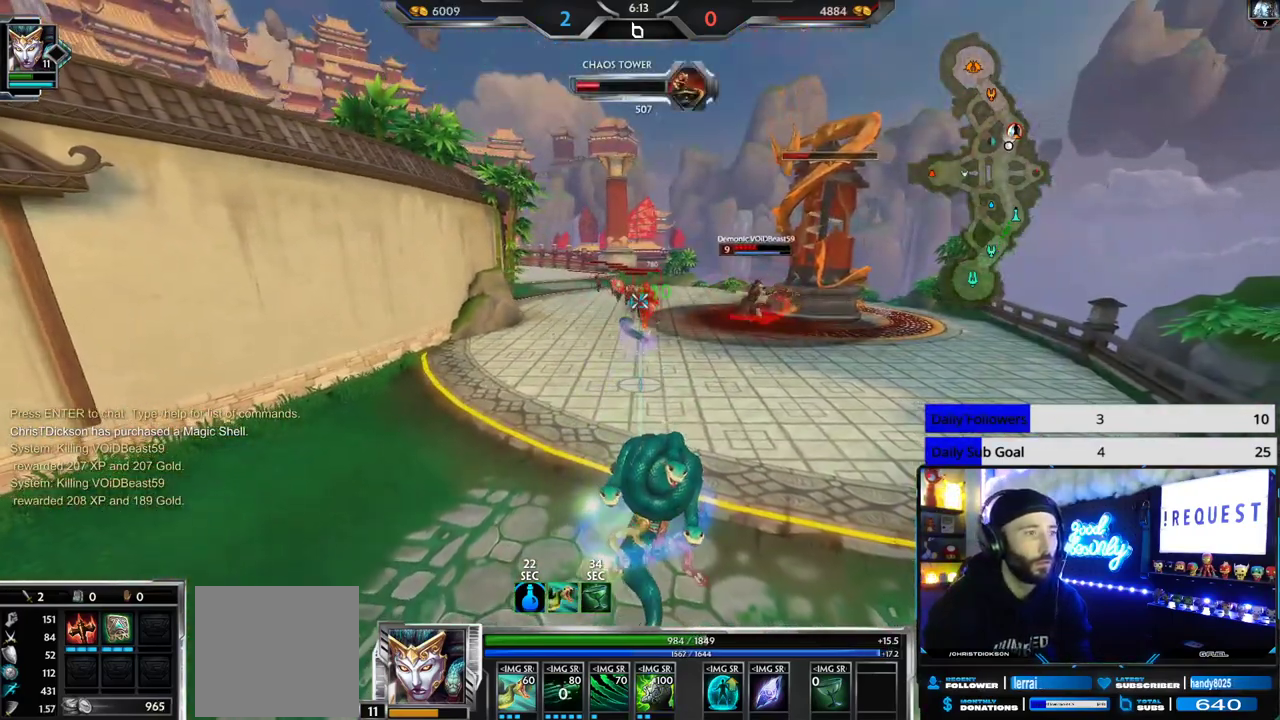
{"dt_ms": 500, "buttons": [], "left_stick": "down", "right_stick": "center", "button_events": [[467, "R2", "up"]]}
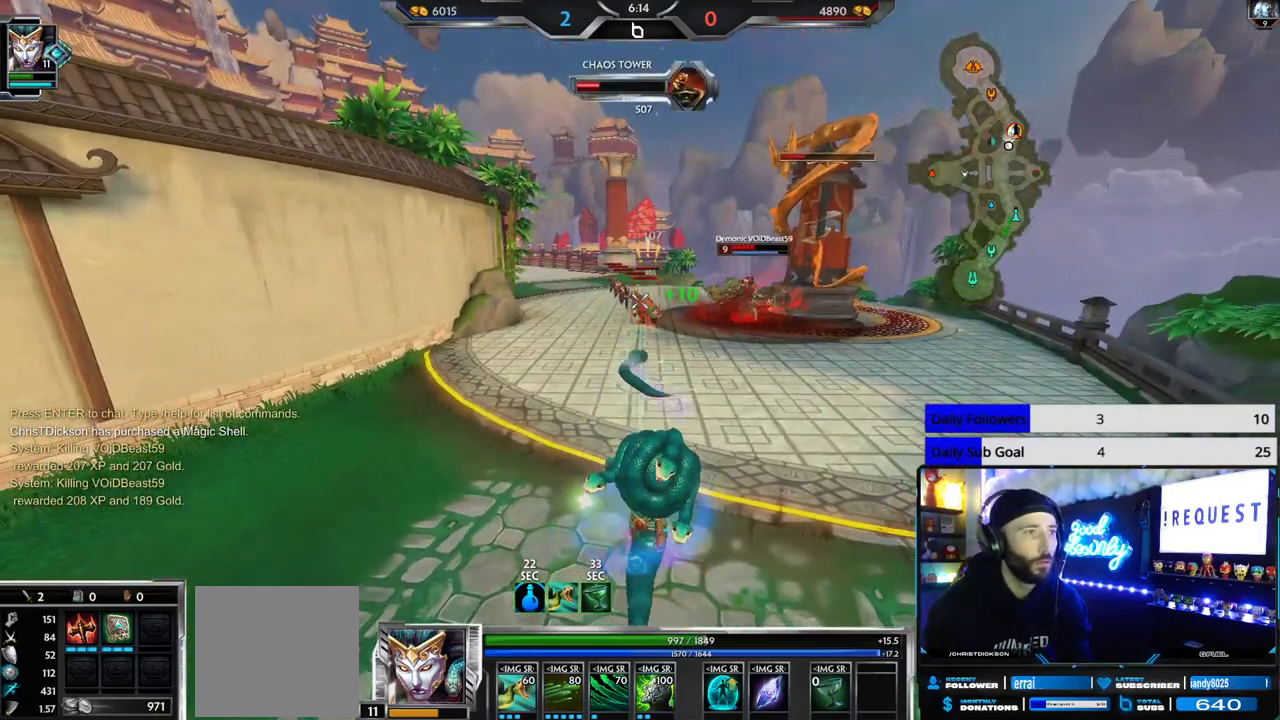
{"dt_ms": 500, "buttons": [], "left_stick": "left", "right_stick": "center", "button_events": []}
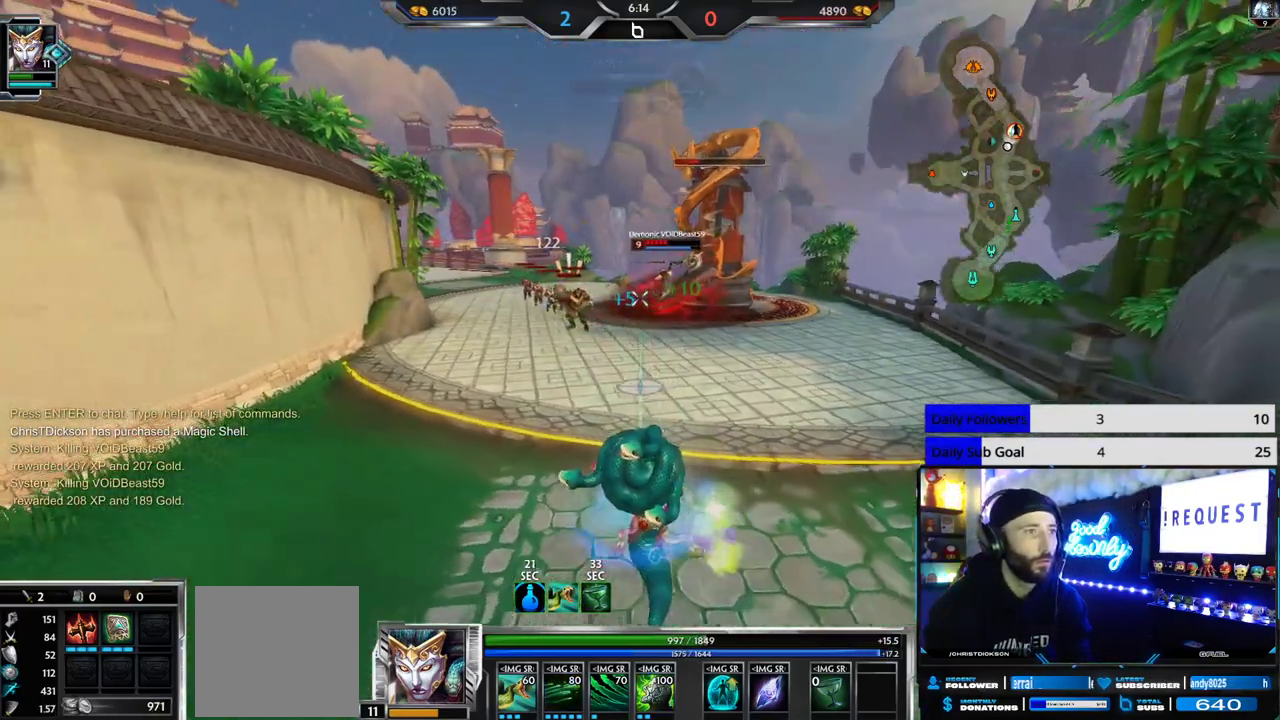
{"dt_ms": 500, "buttons": ["Y"], "left_stick": "down", "right_stick": "center", "button_events": [[33, "L1", "down"], [150, "L1", "up"], [150, "R2", "down"], [200, "L1", "down"], [283, "L1", "up"], [400, "R2", "up"], [483, "Y", "down"]]}
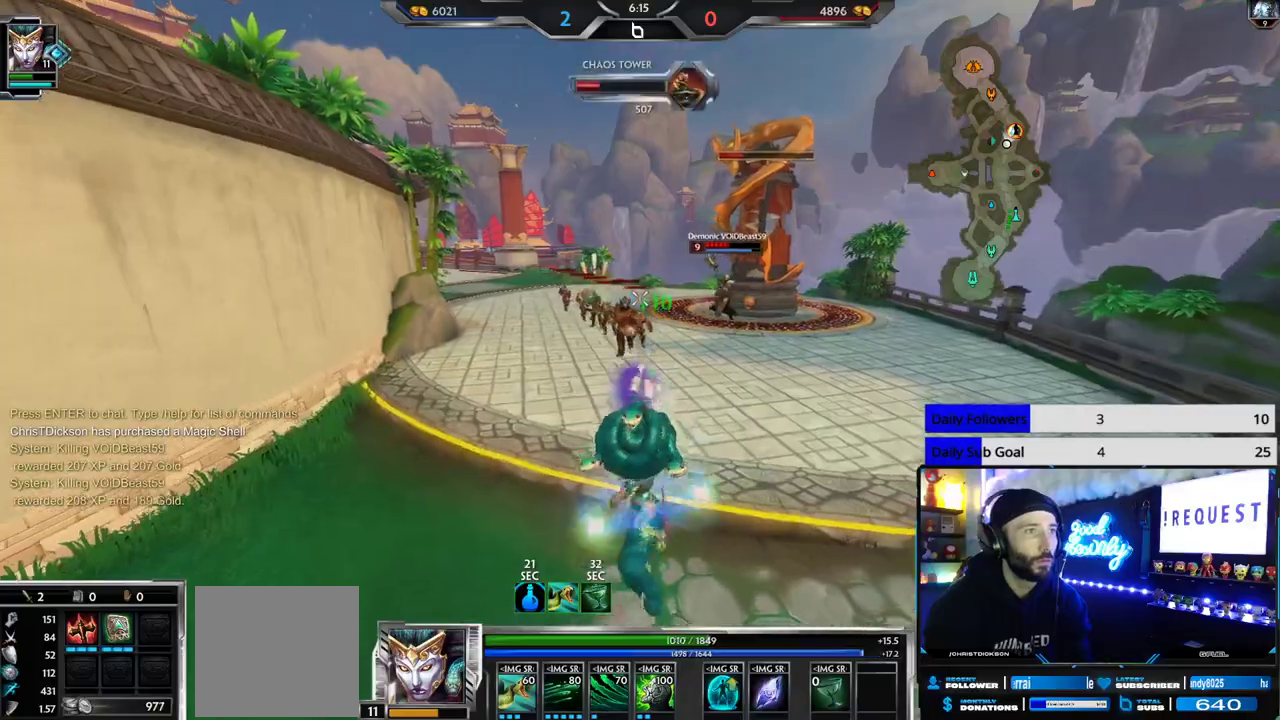
{"dt_ms": 500, "buttons": ["R2"], "left_stick": "down-right", "right_stick": "center", "button_events": [[33, "Y", "up"], [100, "Y", "down"], [150, "Y", "up"], [200, "Y", "down"], [250, "Y", "up"], [350, "R2", "down"]]}
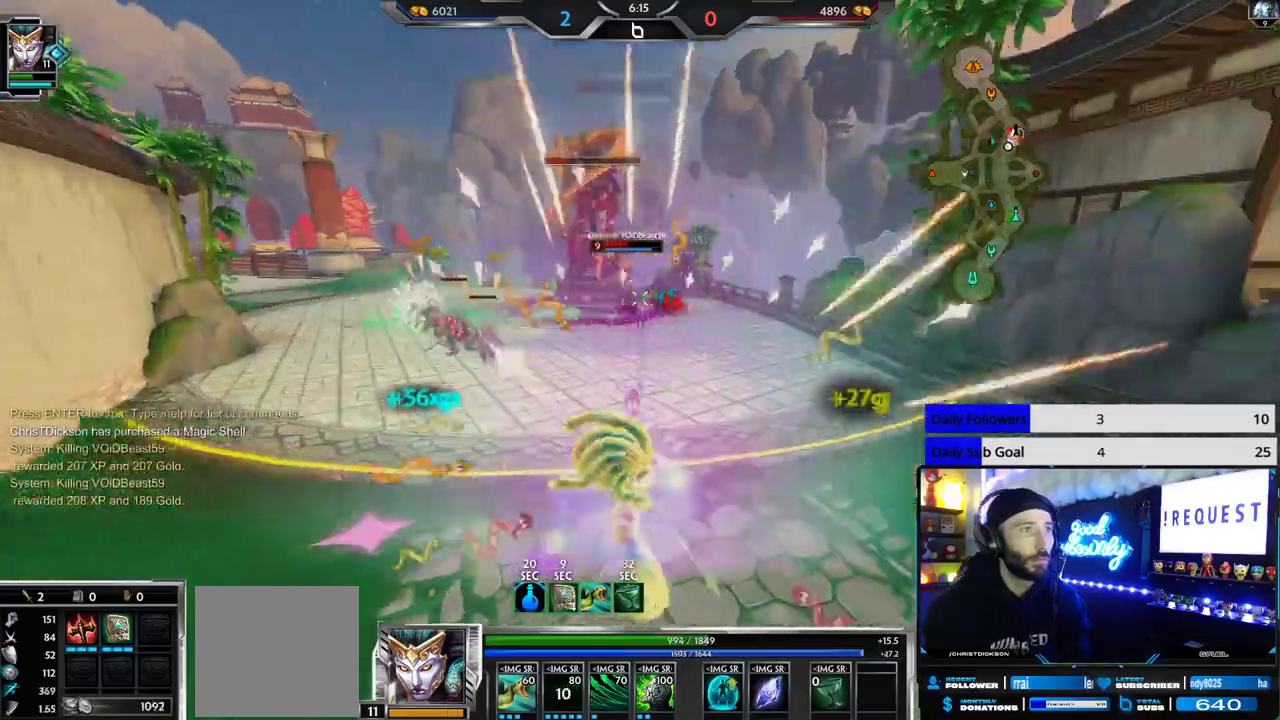
{"dt_ms": 1000, "buttons": [], "left_stick": "up-right", "right_stick": "center", "button_events": [[333, "R2", "up"]]}